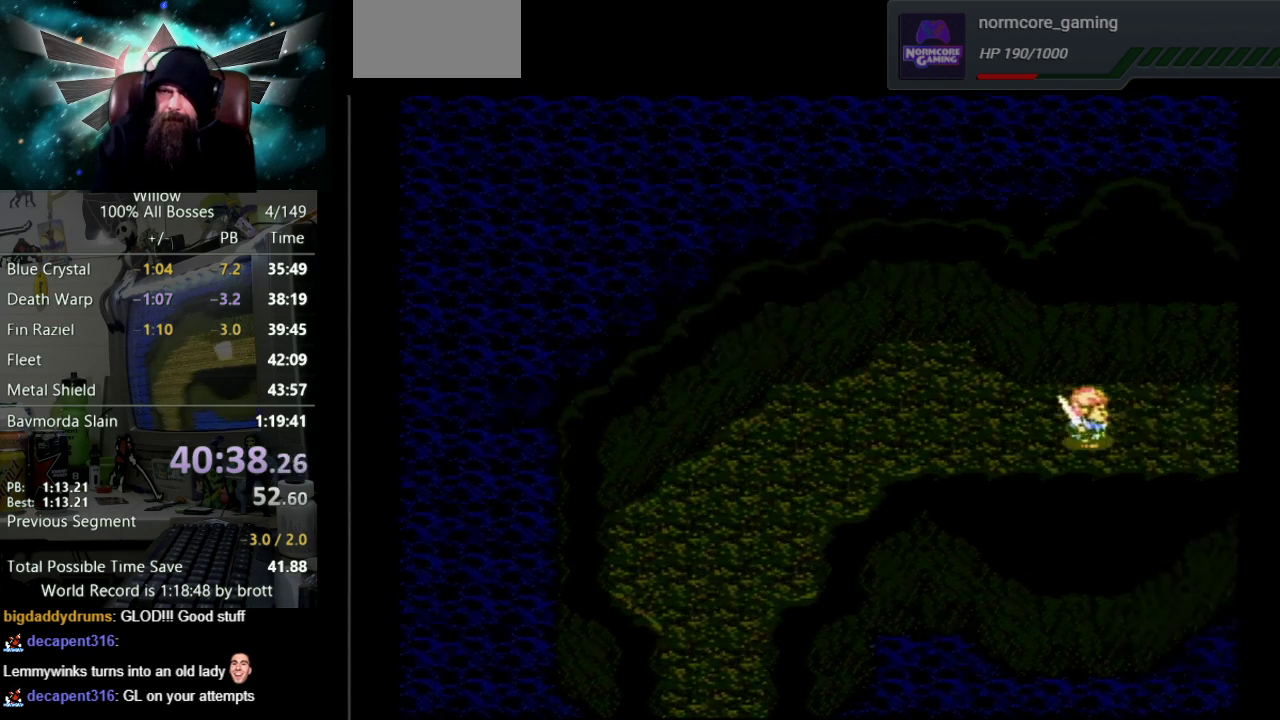
Gameplay with a controller (Nintendo layout); each line is a JSON object with the inputs held at the frame after it. "events" lists button and stick changes between this image and that frame as [ms after this image, input, new state], when the widget could be followed in between. Not read: L3 R3.
{"buttons": [], "events": []}
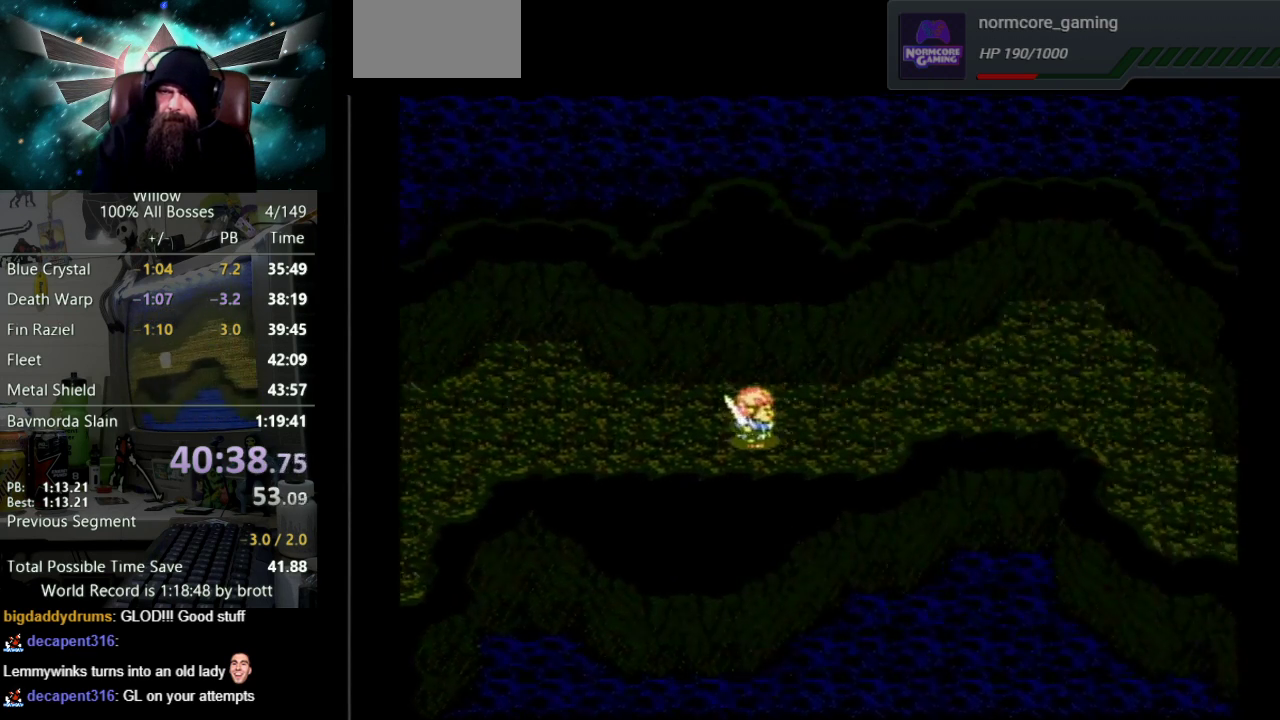
{"buttons": ["DPAD_RIGHT"], "events": [[350, "DPAD_RIGHT", "down"]]}
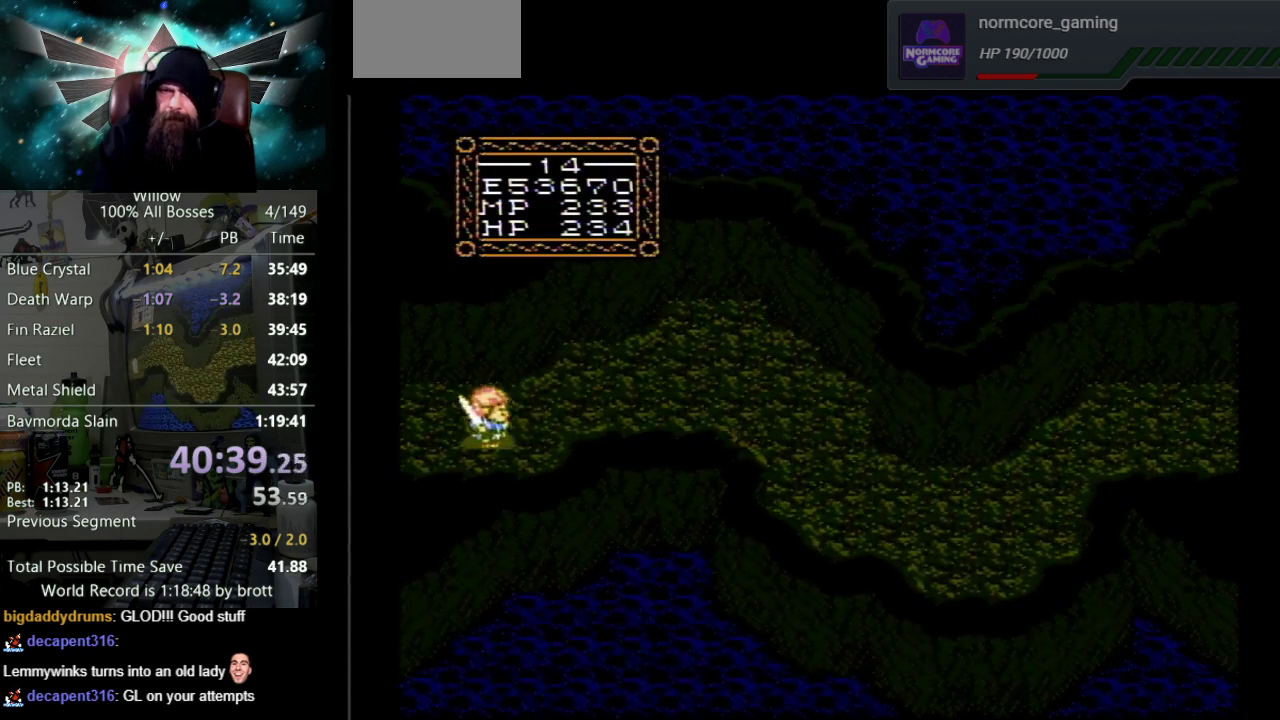
{"buttons": ["DPAD_RIGHT"], "events": [[217, "DPAD_UP", "down"], [450, "DPAD_UP", "up"]]}
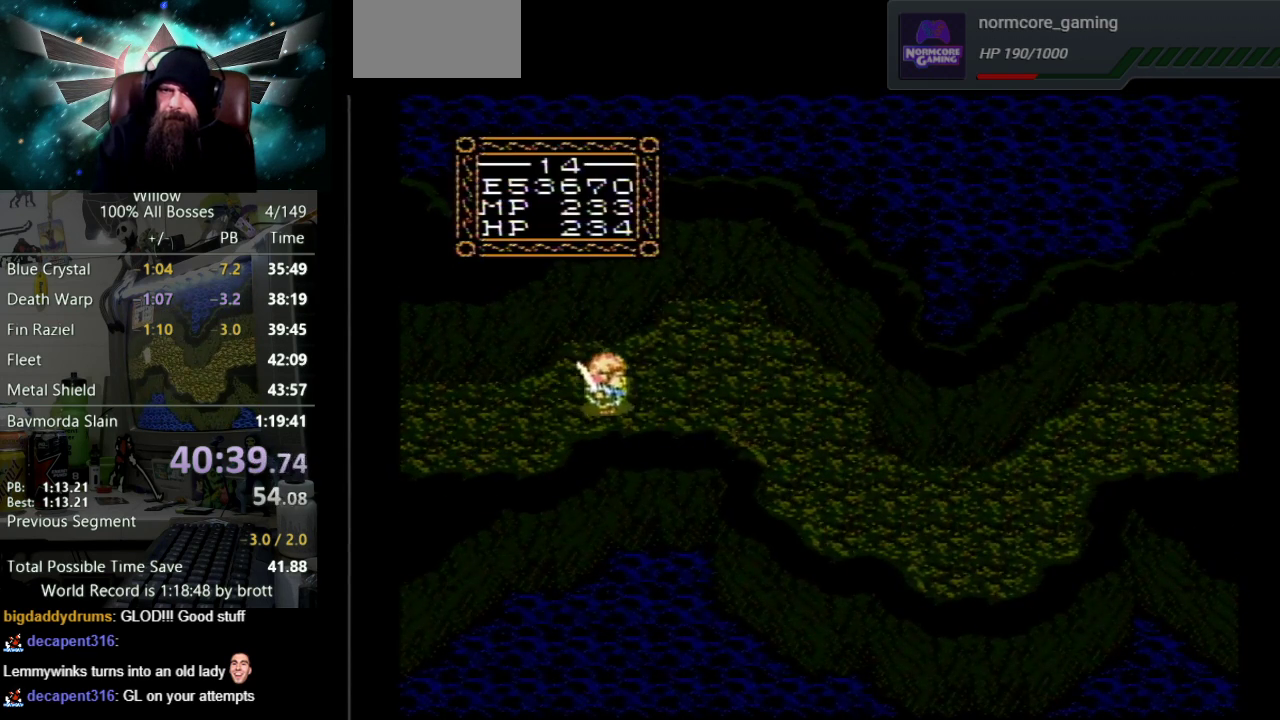
{"buttons": ["DPAD_RIGHT"], "events": []}
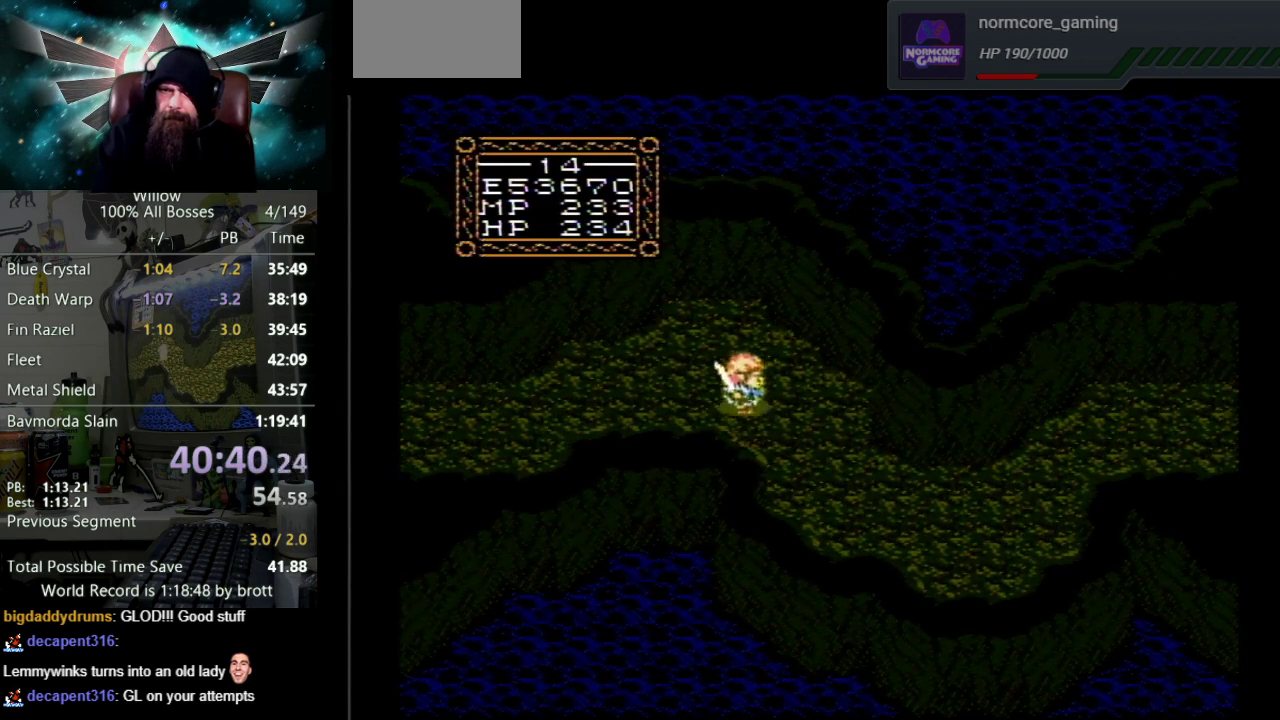
{"buttons": ["DPAD_DOWN", "DPAD_RIGHT"], "events": [[50, "DPAD_DOWN", "down"]]}
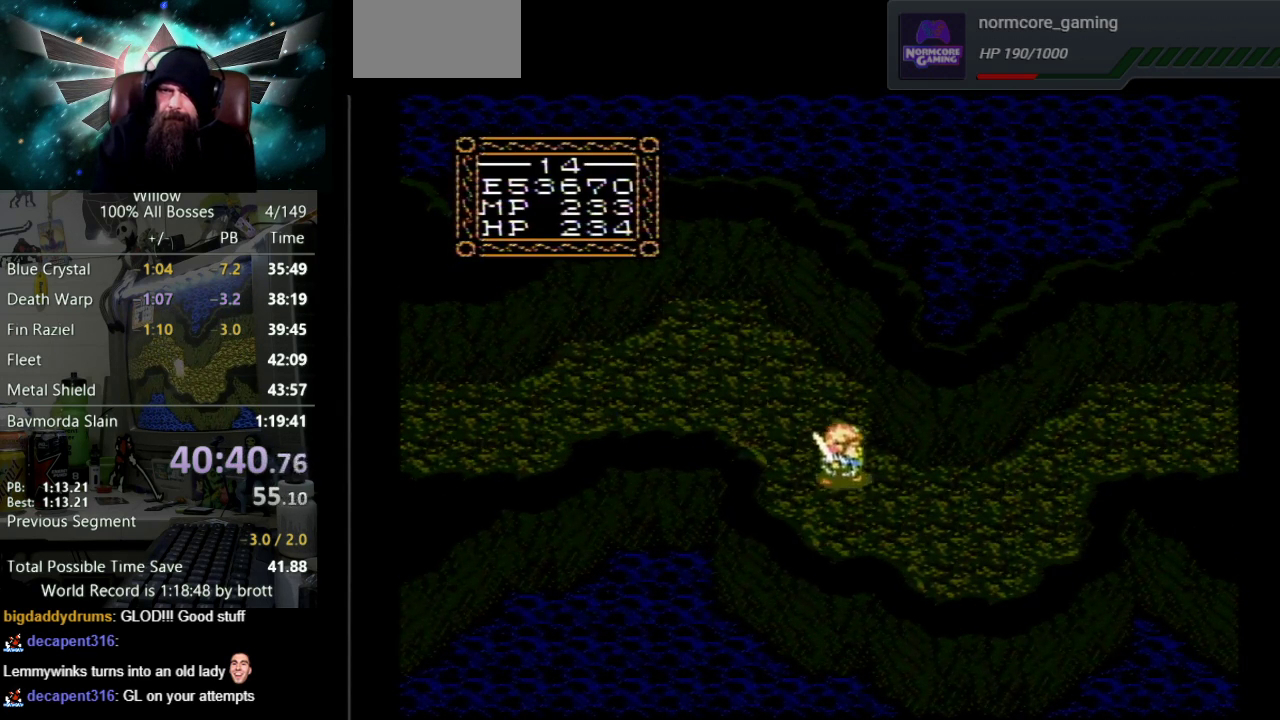
{"buttons": ["DPAD_RIGHT"], "events": [[133, "DPAD_DOWN", "up"]]}
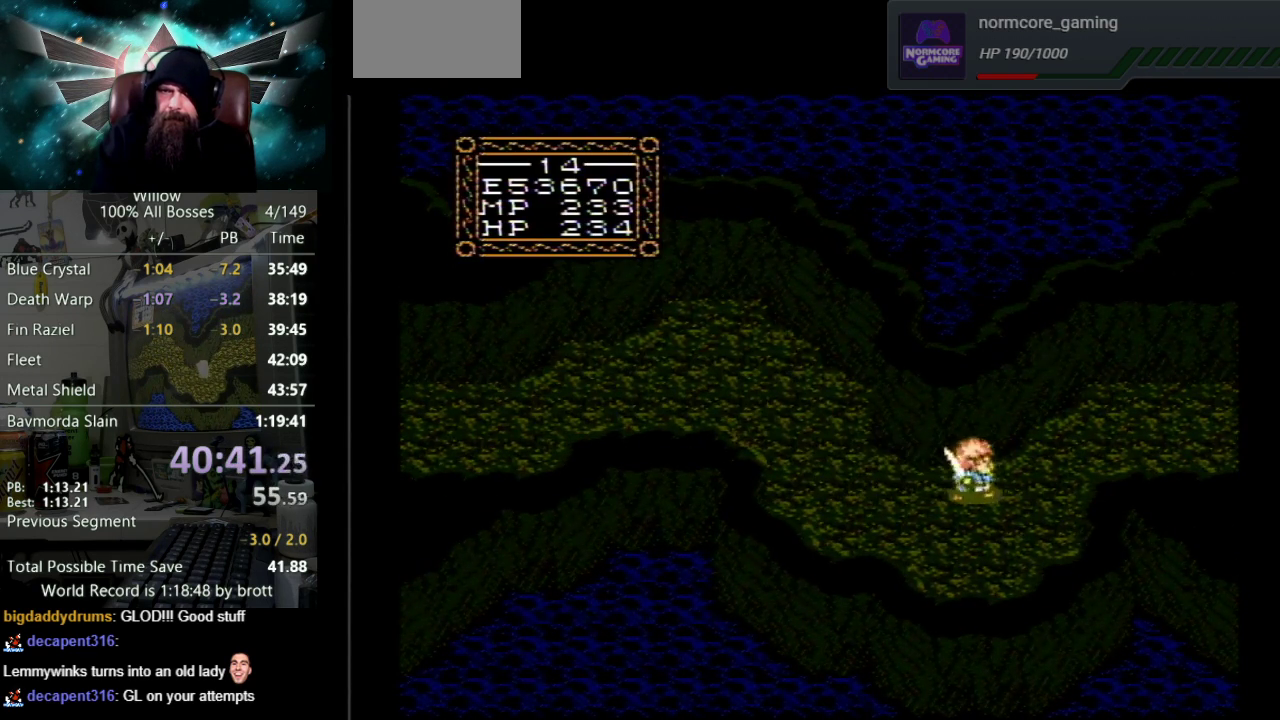
{"buttons": ["DPAD_UP", "DPAD_RIGHT"], "events": [[300, "DPAD_UP", "down"]]}
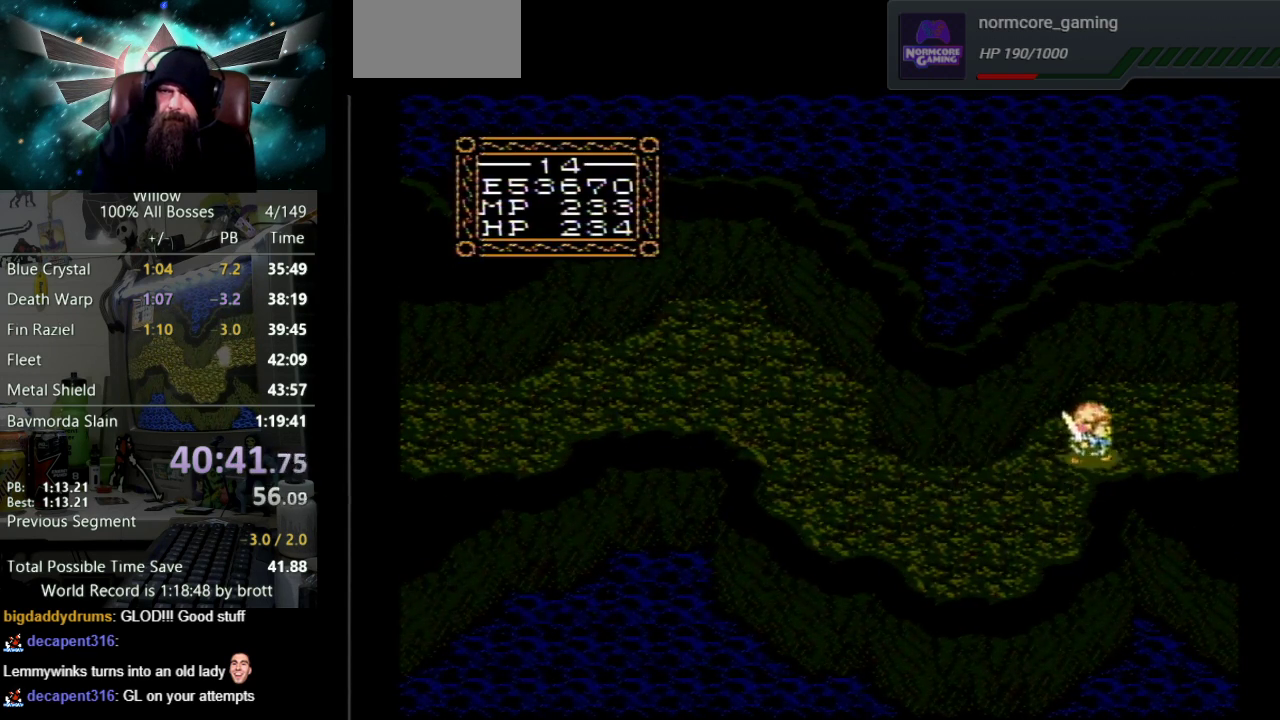
{"buttons": ["DPAD_RIGHT"], "events": [[117, "DPAD_UP", "up"]]}
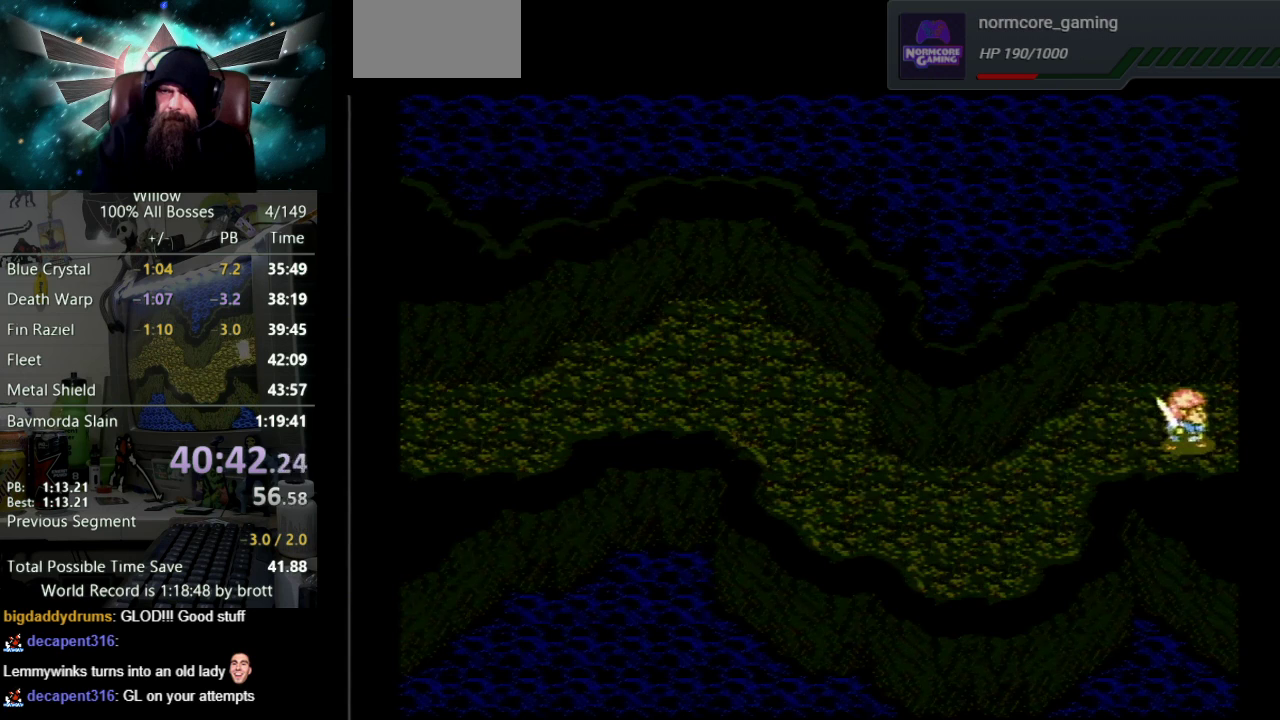
{"buttons": ["DPAD_RIGHT"], "events": [[117, "DPAD_RIGHT", "up"], [483, "DPAD_RIGHT", "down"]]}
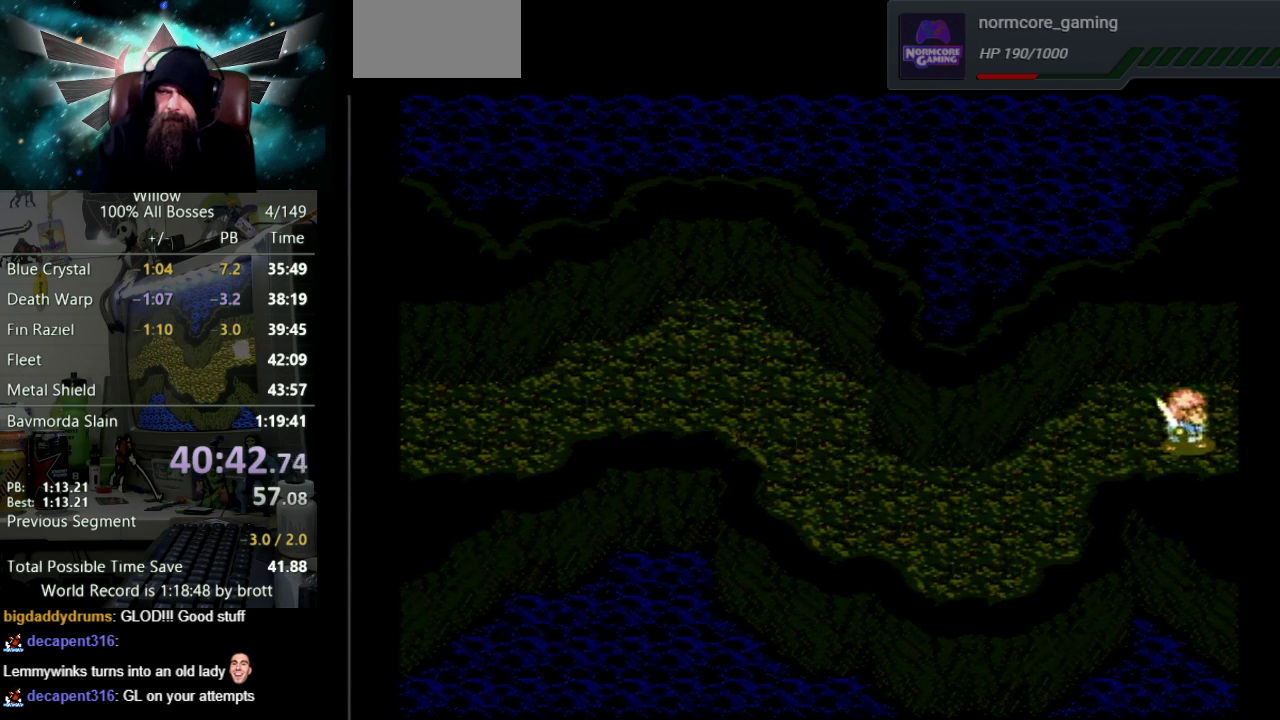
{"buttons": ["DPAD_RIGHT"], "events": []}
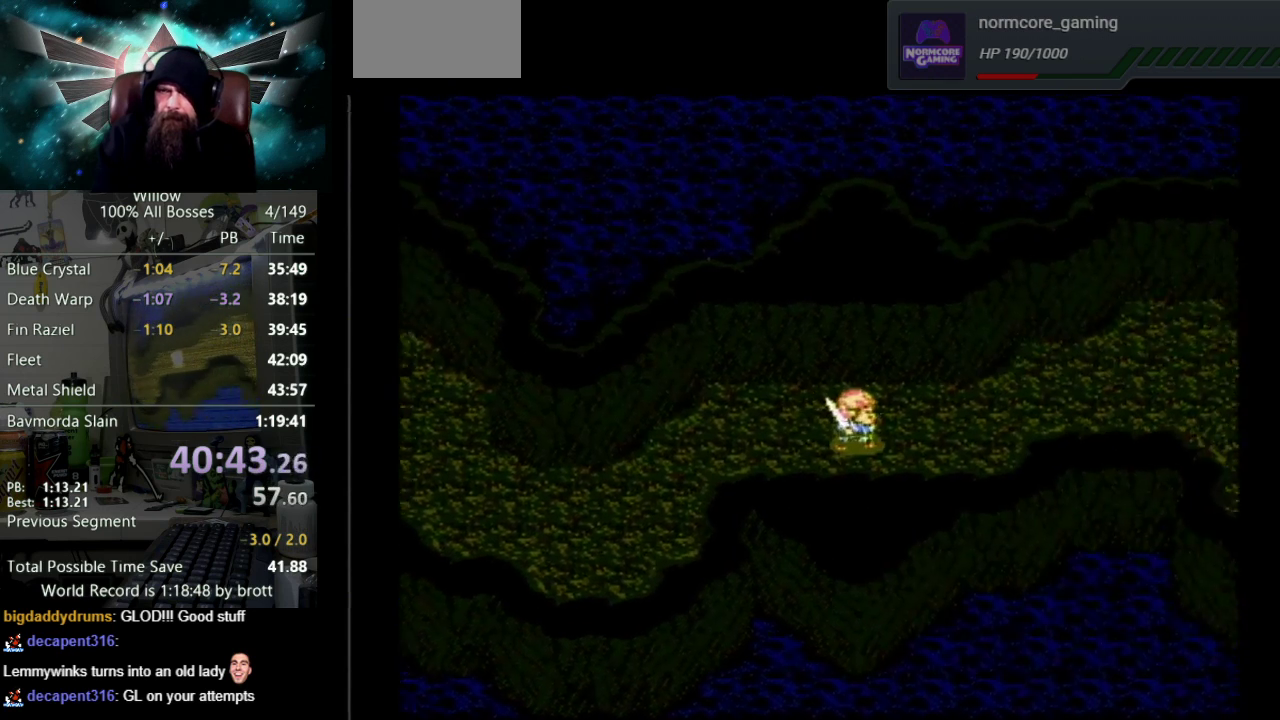
{"buttons": ["DPAD_RIGHT"], "events": []}
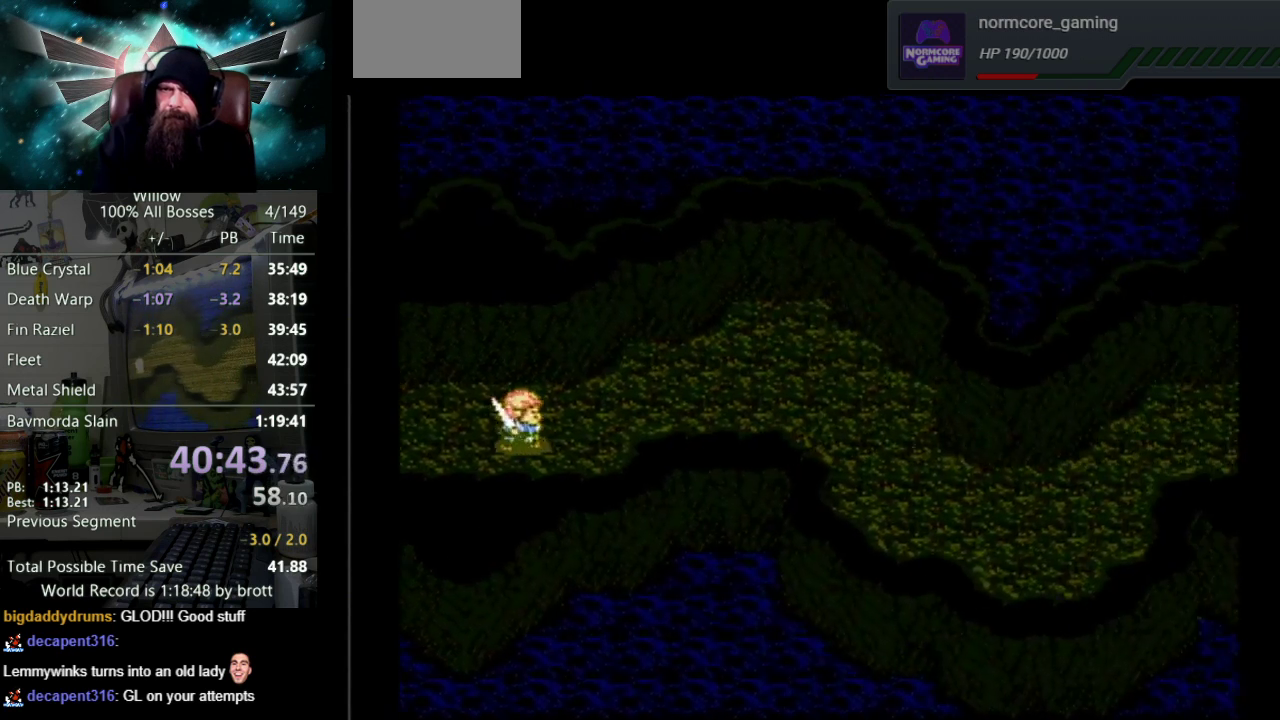
{"buttons": ["DPAD_RIGHT"], "events": [[217, "DPAD_UP", "down"], [433, "DPAD_UP", "up"]]}
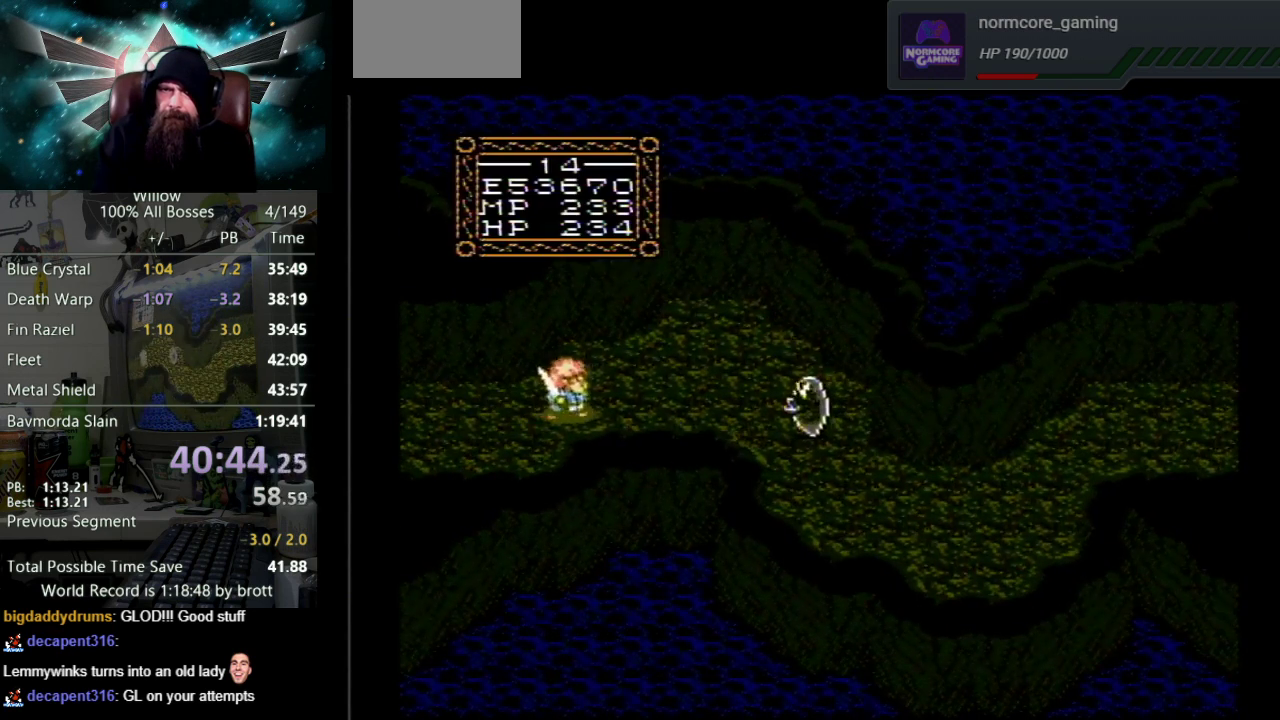
{"buttons": ["B", "DPAD_RIGHT"], "events": [[183, "DPAD_DOWN", "down"], [250, "DPAD_DOWN", "up"], [450, "B", "down"]]}
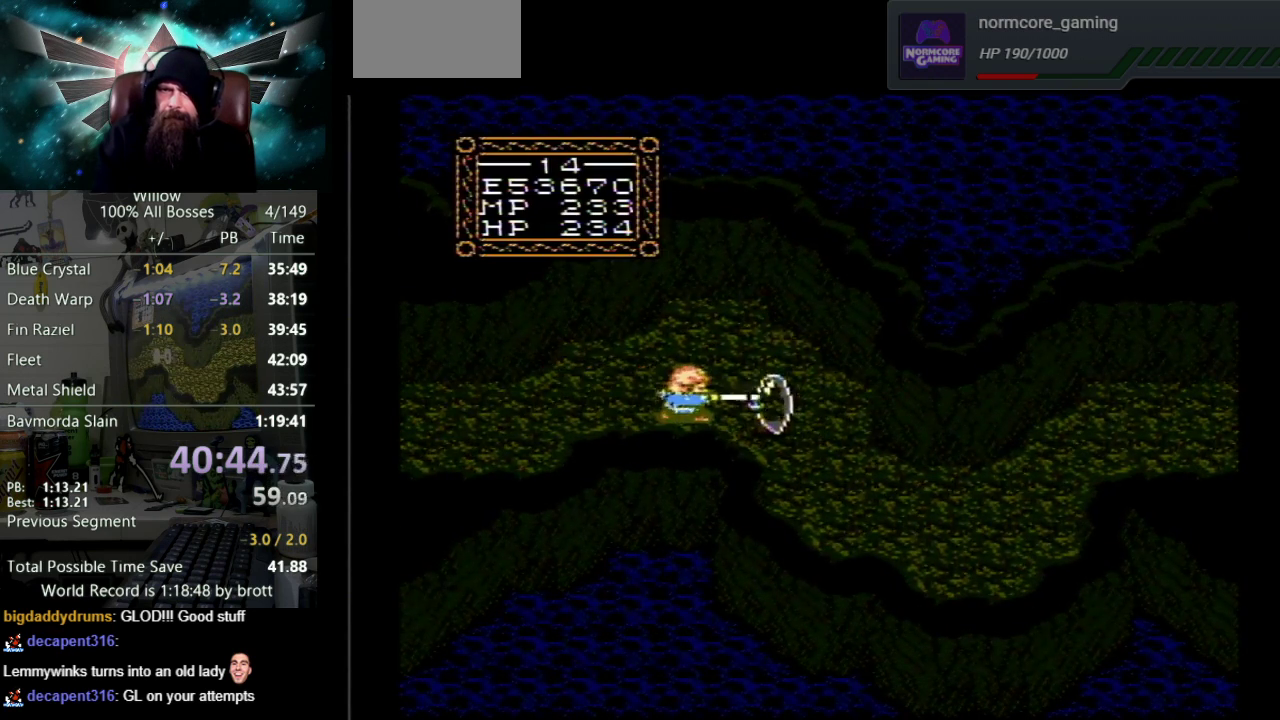
{"buttons": ["DPAD_RIGHT"], "events": [[150, "B", "up"], [300, "B", "down"], [450, "B", "up"]]}
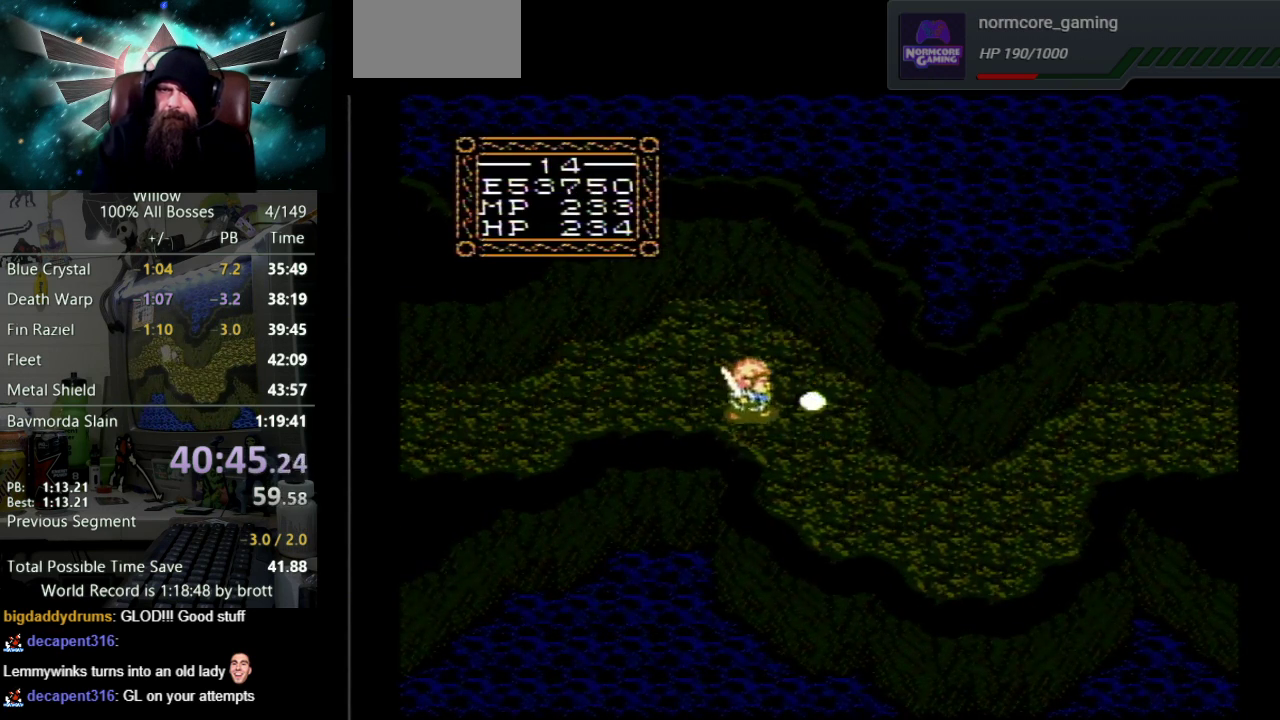
{"buttons": ["DPAD_DOWN", "DPAD_RIGHT"], "events": [[217, "DPAD_DOWN", "down"]]}
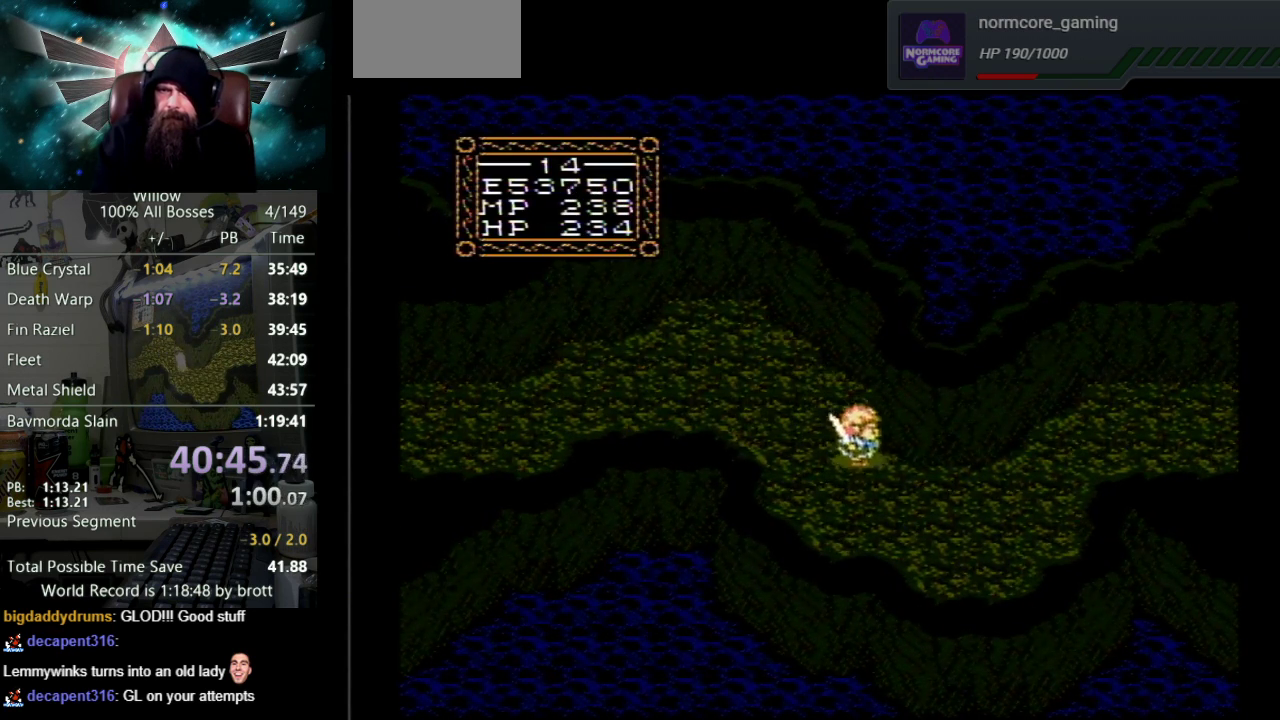
{"buttons": ["DPAD_RIGHT"], "events": [[317, "DPAD_DOWN", "up"]]}
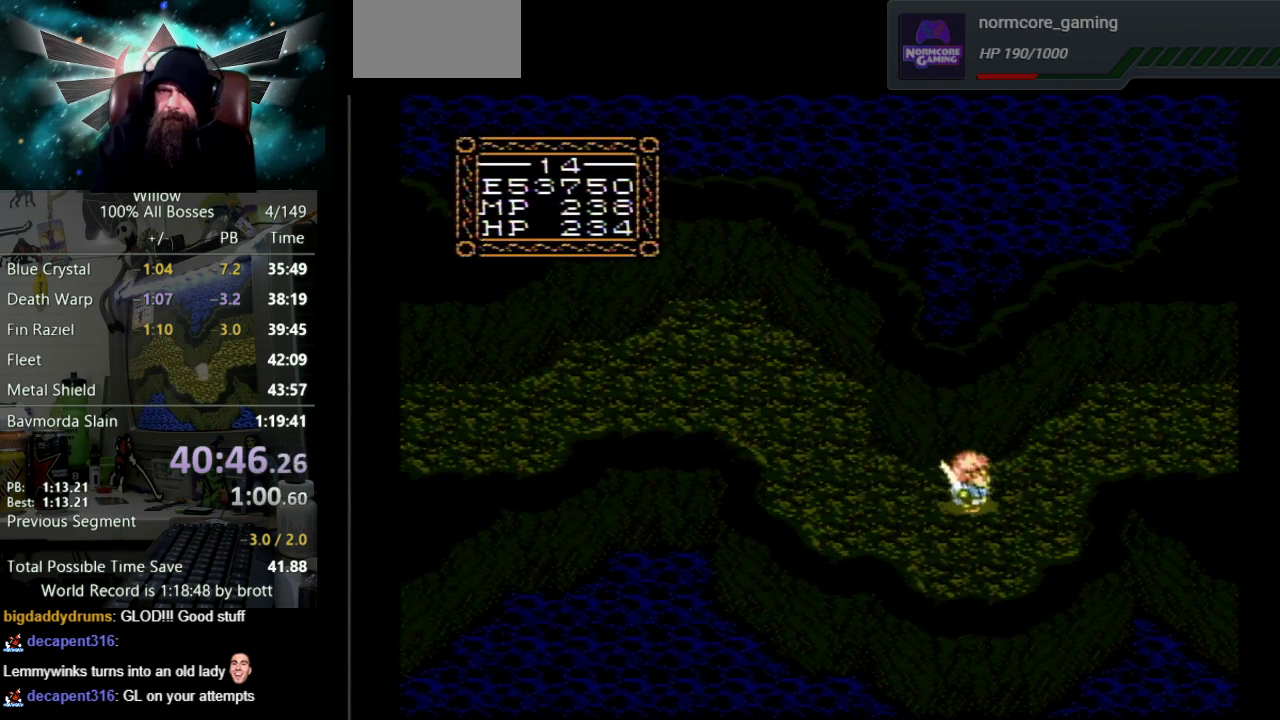
{"buttons": ["DPAD_UP", "DPAD_RIGHT"], "events": [[200, "DPAD_UP", "down"]]}
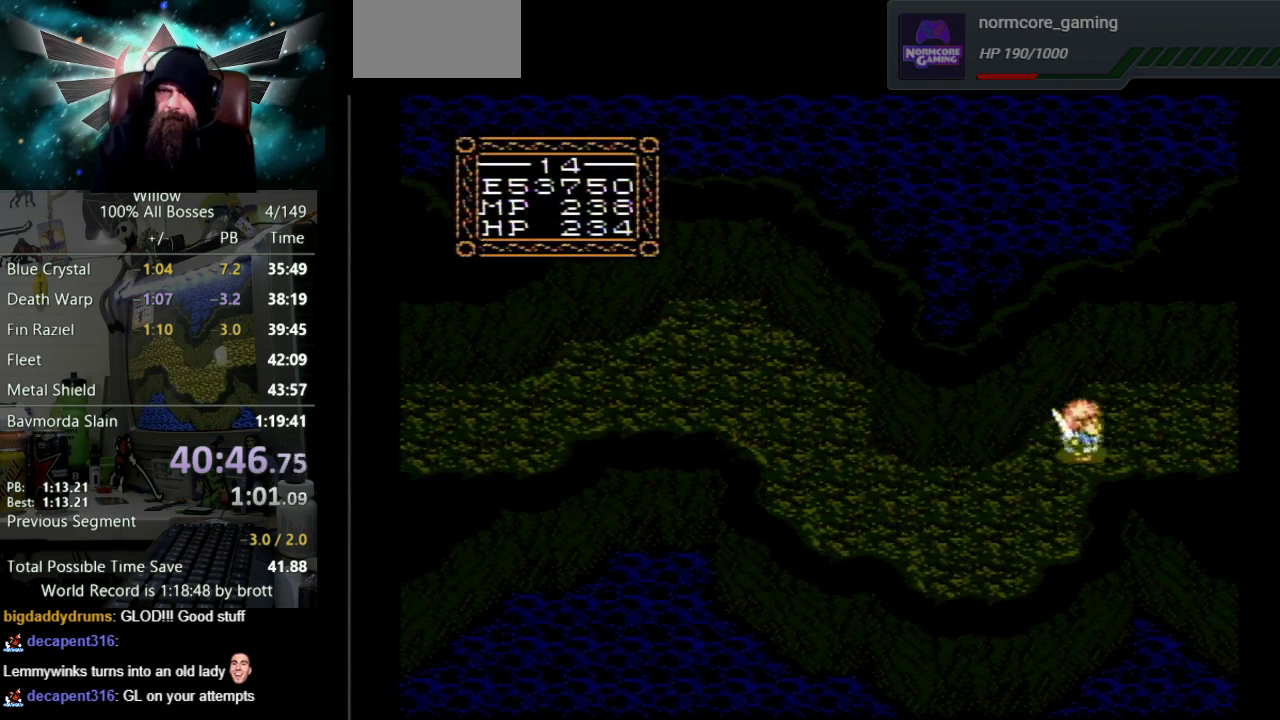
{"buttons": ["DPAD_RIGHT"], "events": [[267, "DPAD_UP", "up"]]}
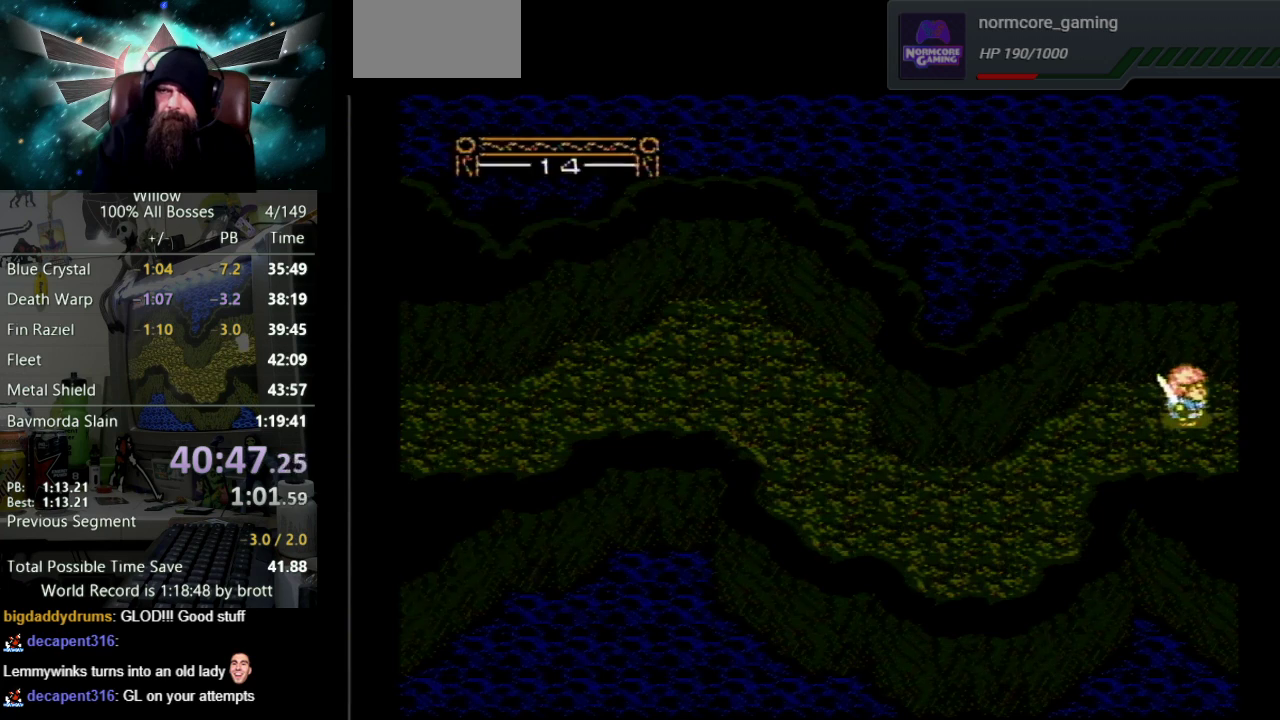
{"buttons": [], "events": [[250, "DPAD_RIGHT", "up"]]}
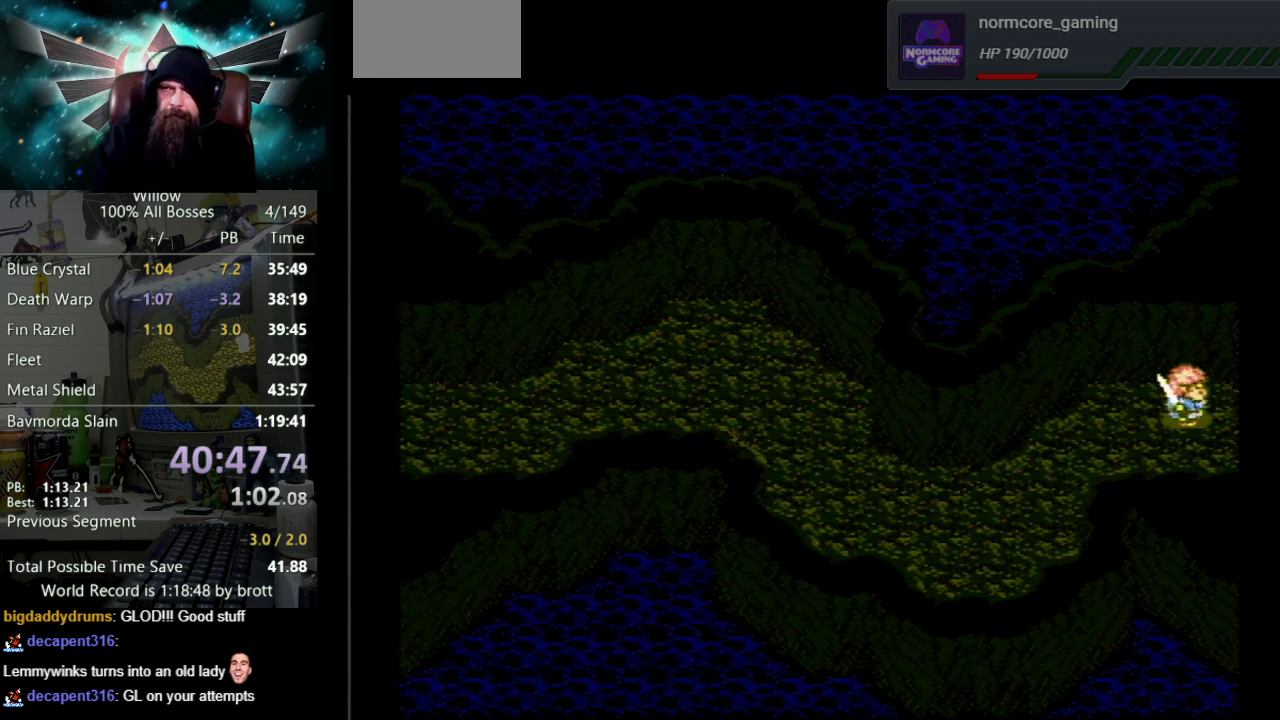
{"buttons": ["DPAD_RIGHT"], "events": [[133, "DPAD_RIGHT", "down"]]}
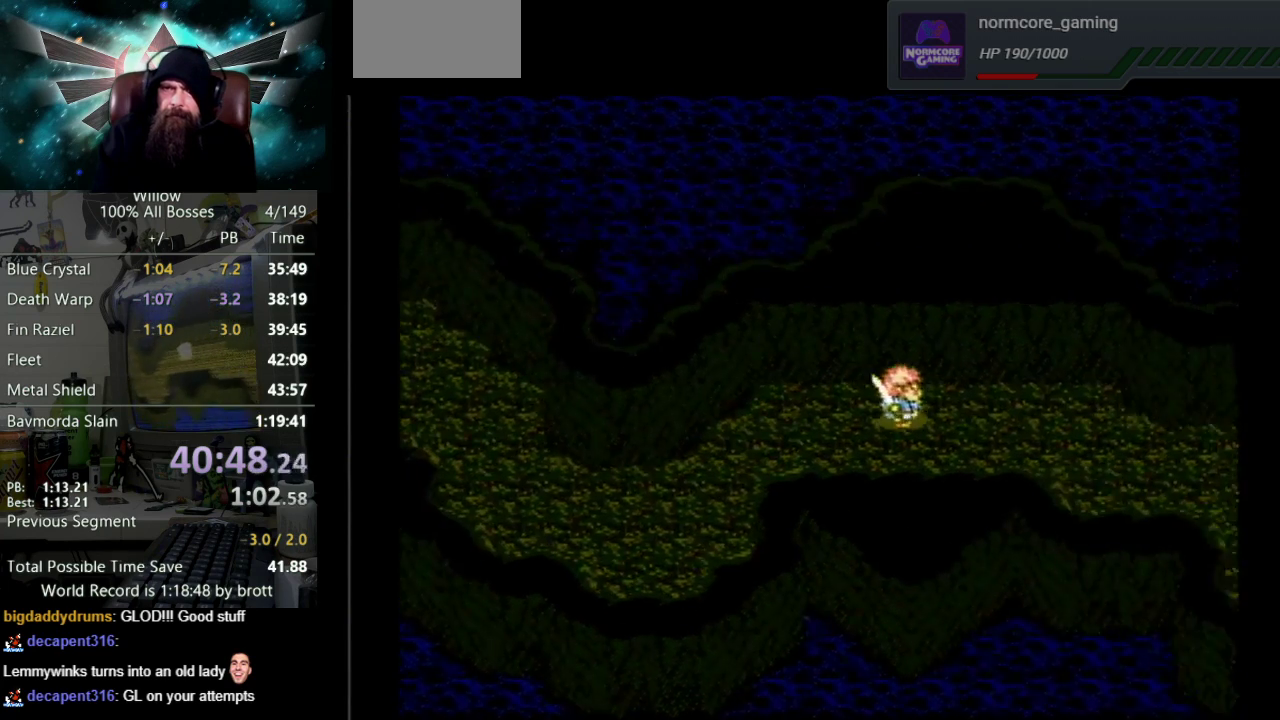
{"buttons": ["DPAD_RIGHT"], "events": []}
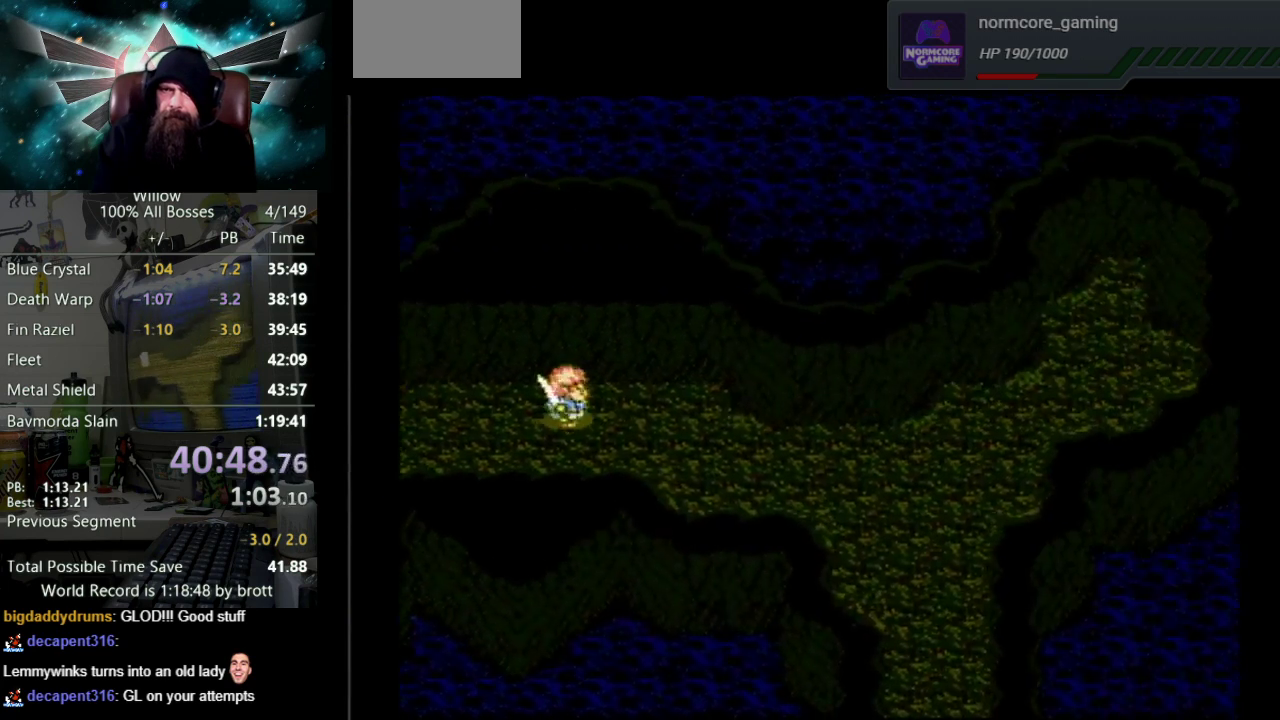
{"buttons": ["DPAD_DOWN", "DPAD_RIGHT"], "events": [[300, "DPAD_DOWN", "down"]]}
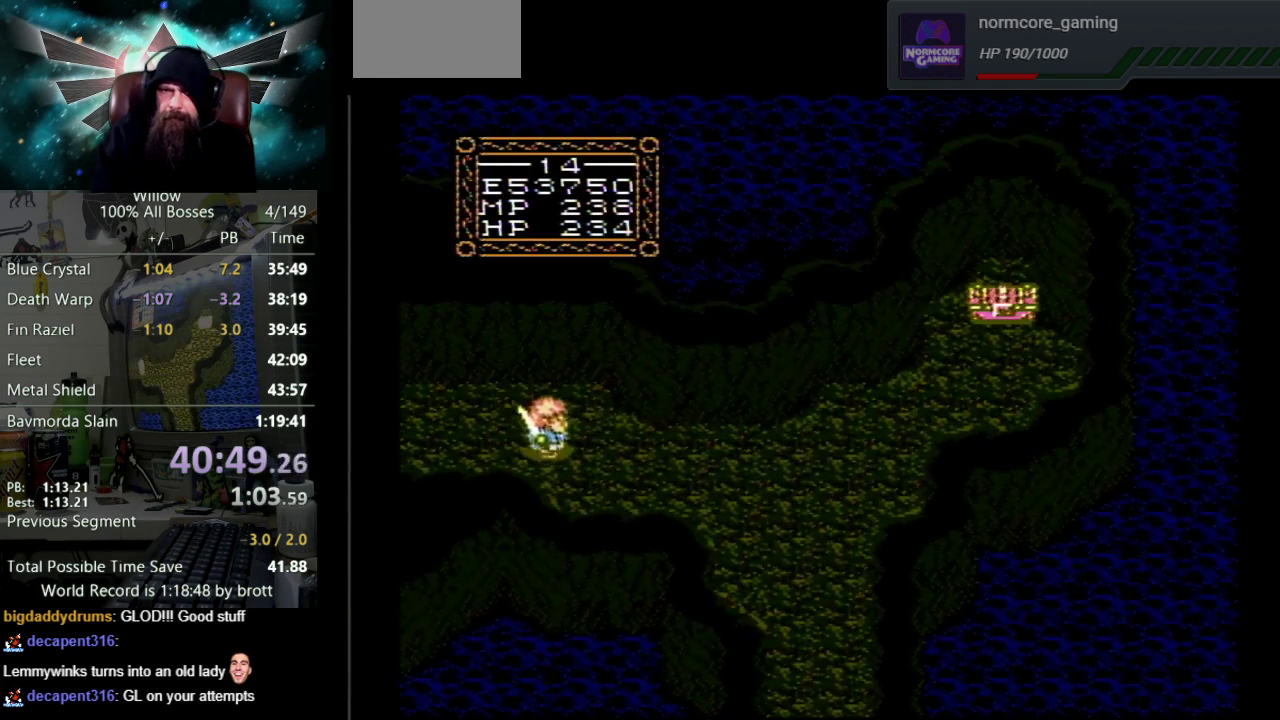
{"buttons": ["DPAD_RIGHT"], "events": [[67, "DPAD_DOWN", "up"]]}
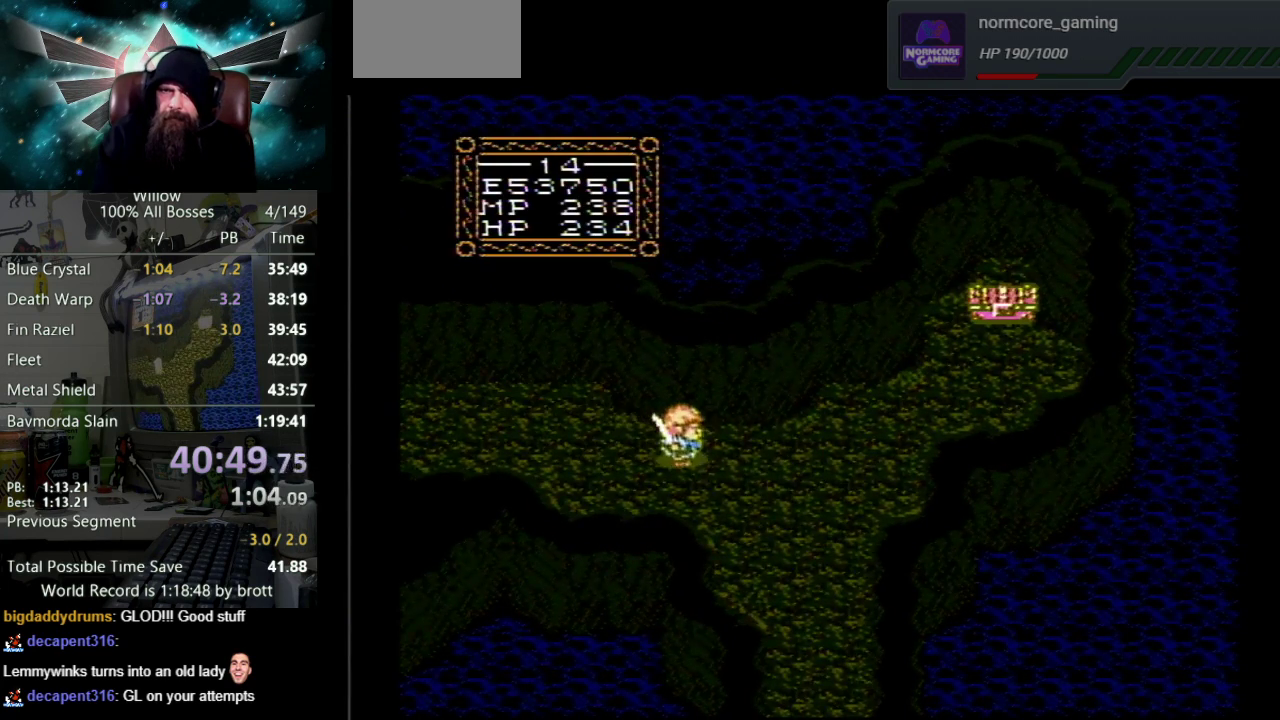
{"buttons": ["DPAD_RIGHT"], "events": []}
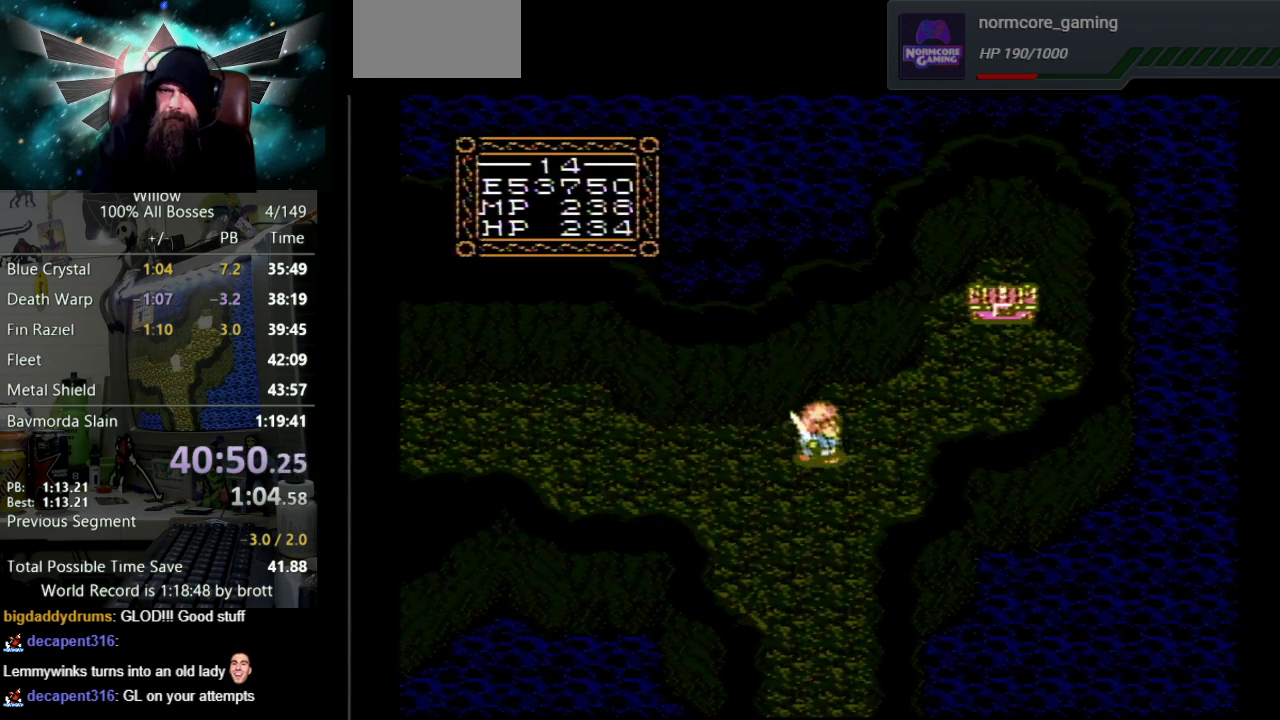
{"buttons": ["DPAD_UP", "DPAD_RIGHT"], "events": [[117, "DPAD_UP", "down"]]}
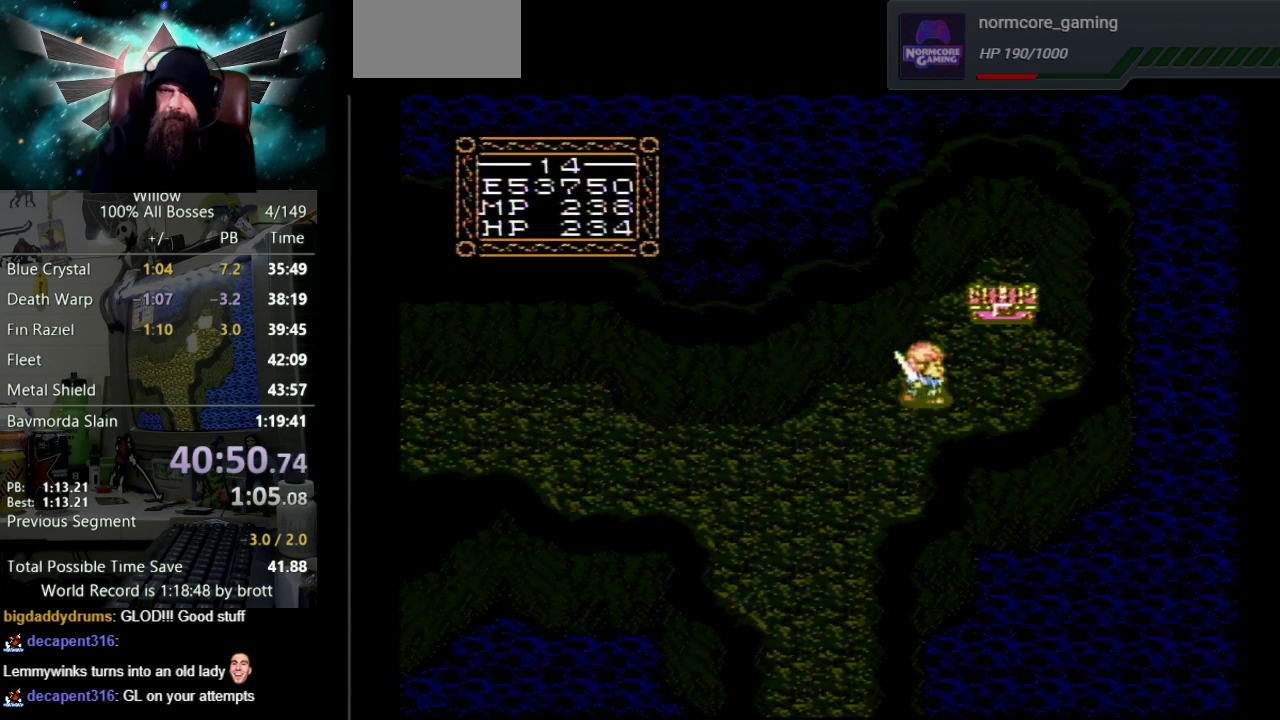
{"buttons": [], "events": [[383, "DPAD_UP", "up"], [500, "DPAD_RIGHT", "up"]]}
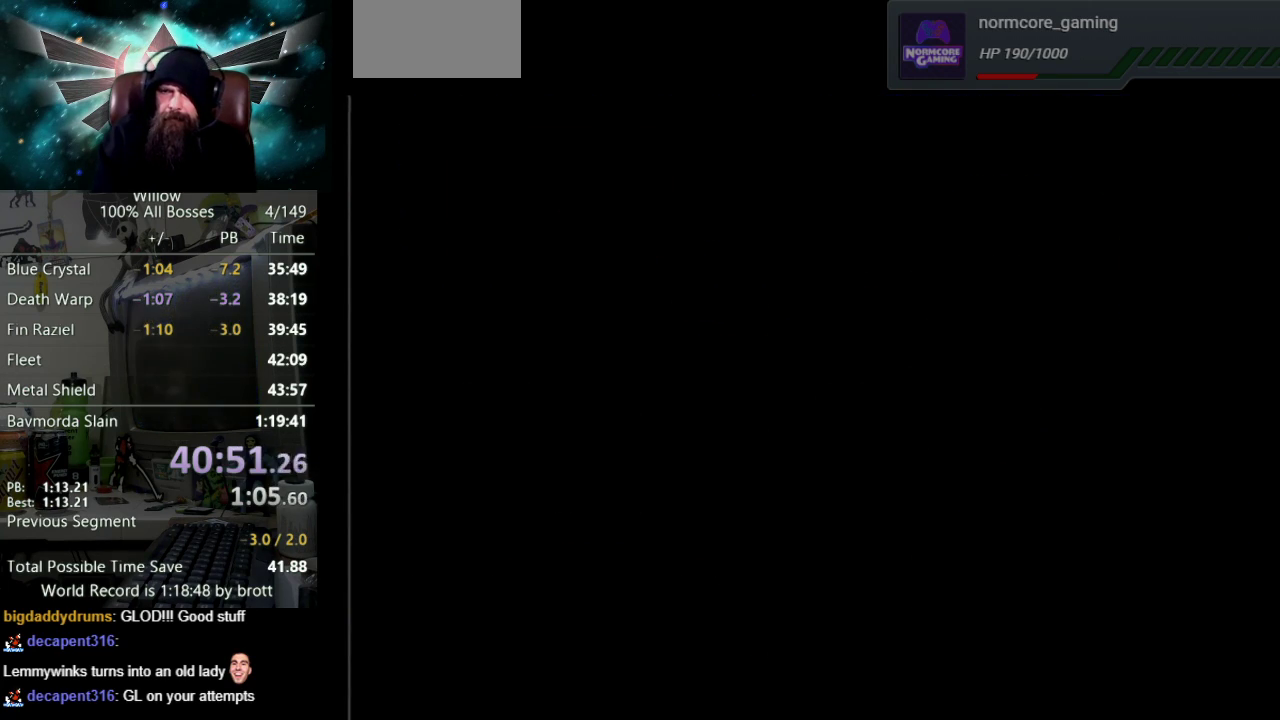
{"buttons": ["A", "B", "DPAD_UP"], "events": [[117, "A", "down"], [117, "B", "down"], [117, "DPAD_UP", "down"], [200, "B", "up"], [217, "A", "up"], [300, "A", "down"], [317, "B", "down"], [400, "A", "up"], [400, "B", "up"], [483, "A", "down"], [500, "B", "down"]]}
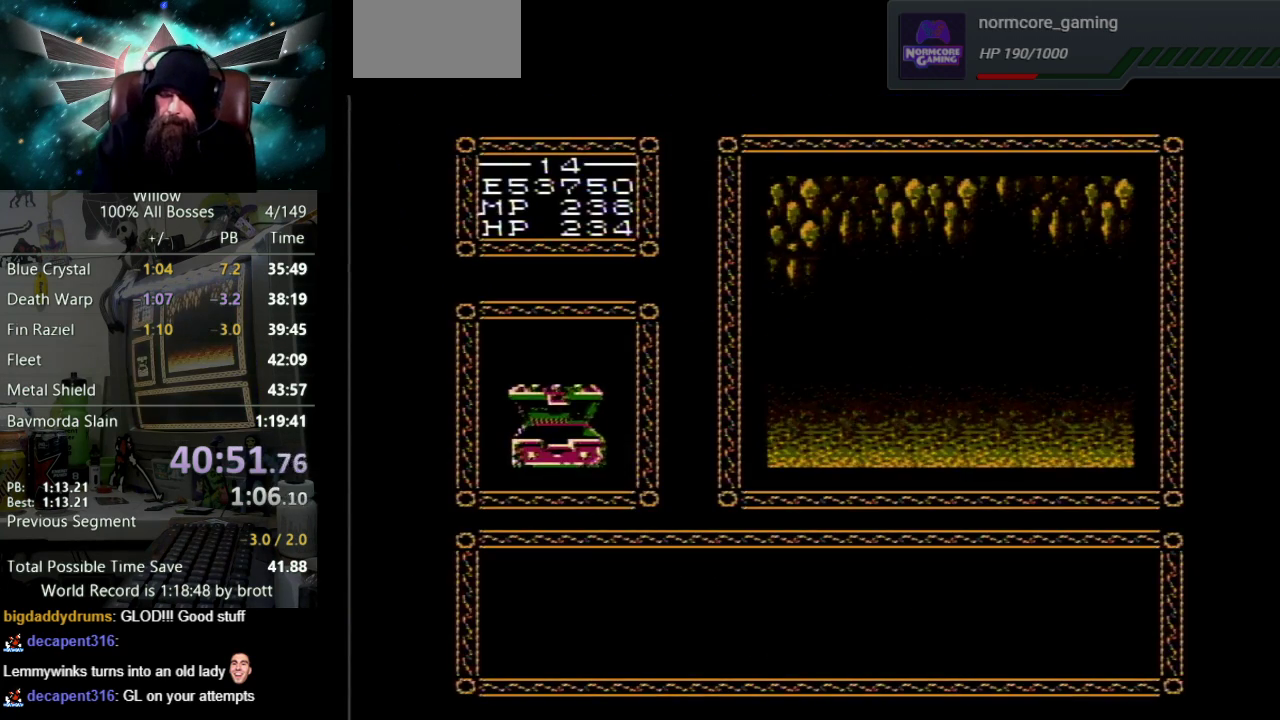
{"buttons": ["A", "DPAD_UP"], "events": [[67, "B", "up"], [100, "A", "up"], [150, "A", "down"], [183, "B", "down"], [233, "B", "up"], [283, "A", "up"], [333, "A", "down"], [367, "B", "down"], [417, "B", "up"], [433, "A", "up"], [500, "A", "down"]]}
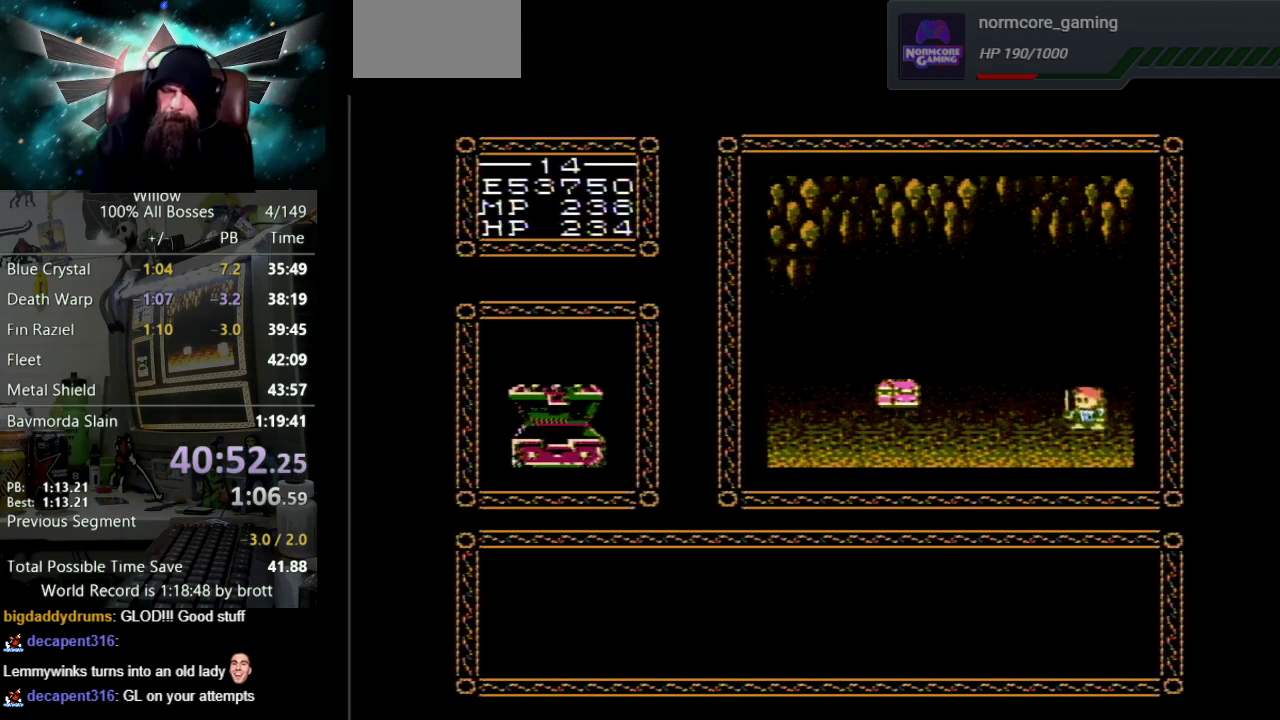
{"buttons": ["DPAD_UP"], "events": [[33, "B", "down"], [83, "B", "up"], [117, "A", "up"], [183, "A", "down"], [200, "B", "down"], [267, "B", "up"], [300, "A", "up"], [367, "A", "down"], [383, "B", "down"], [450, "B", "up"], [483, "A", "up"]]}
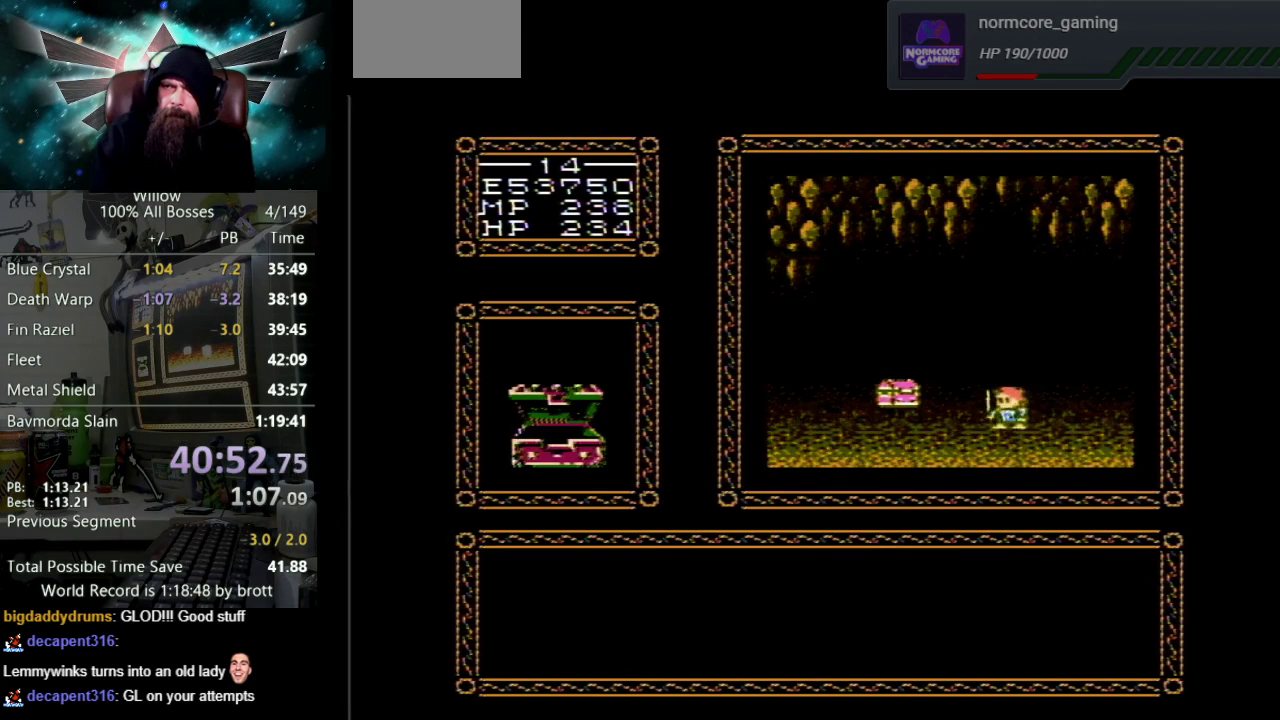
{"buttons": ["A", "DPAD_UP"], "events": [[50, "A", "down"], [67, "B", "down"], [133, "B", "up"], [150, "A", "up"], [217, "A", "down"], [250, "B", "down"], [317, "B", "up"], [333, "A", "up"], [400, "A", "down"], [417, "B", "down"], [483, "B", "up"]]}
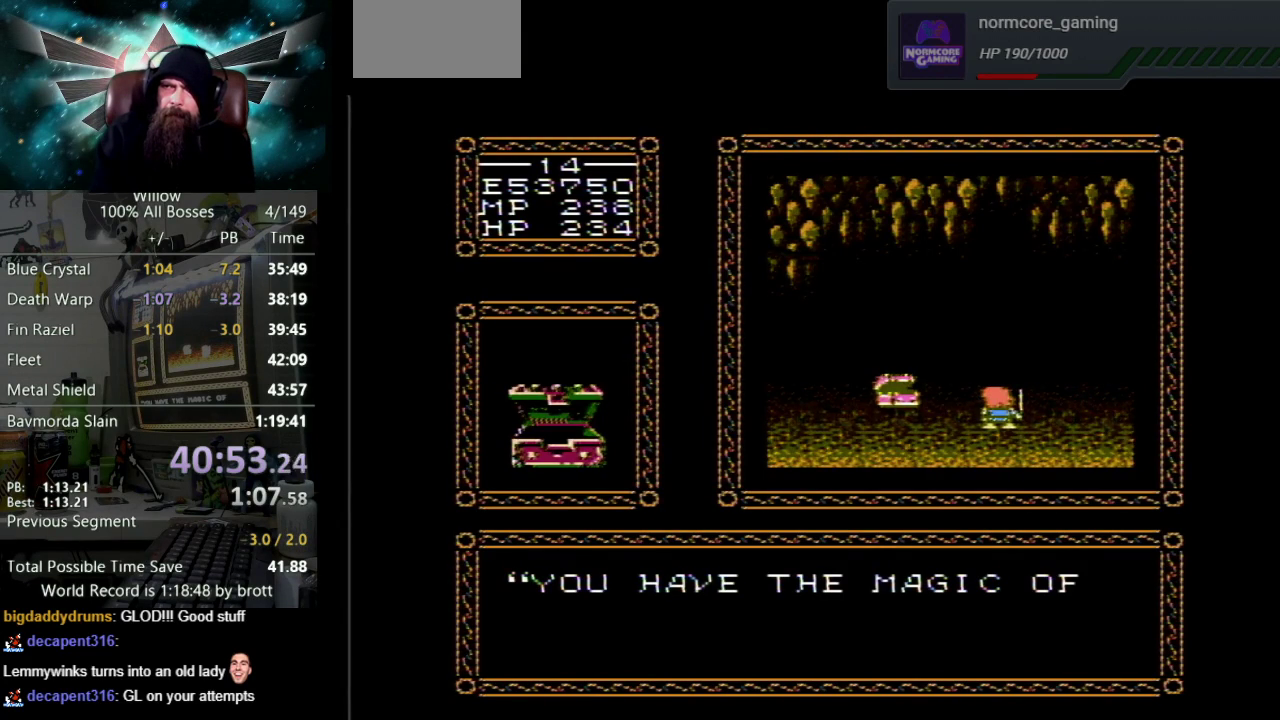
{"buttons": ["A", "B", "DPAD_UP"], "events": [[17, "A", "up"], [83, "A", "down"], [100, "B", "down"], [167, "B", "up"], [183, "A", "up"], [250, "A", "down"], [283, "B", "down"], [350, "B", "up"], [367, "A", "up"], [433, "A", "down"], [450, "B", "down"]]}